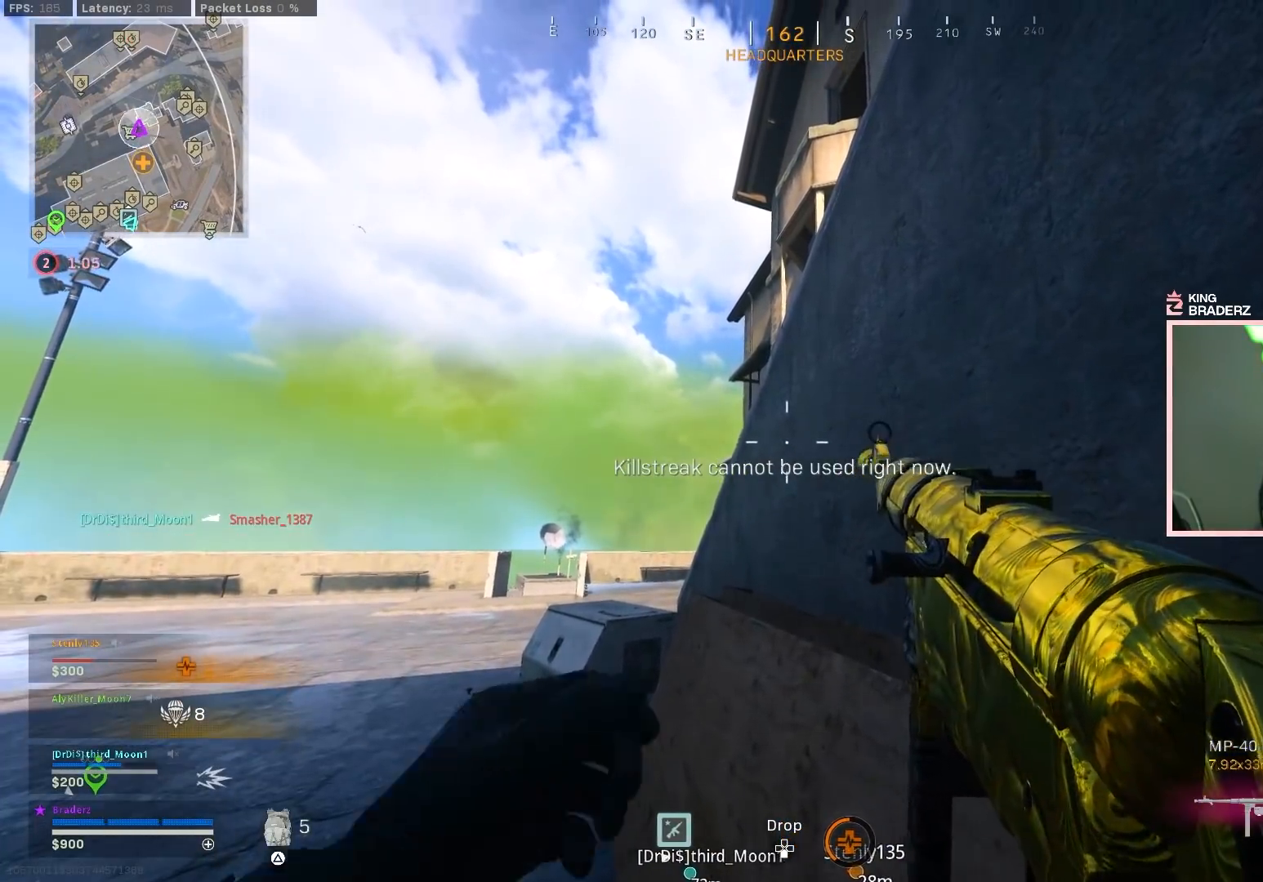
Gameplay with a controller (PlayStation layout); each line is a JSON object with the inputs held at the frame after it. "events" lists button and stick changes between this image and that frame as [ms after this image, input, new state], when the widget could be followed in between.
{"buttons": [], "left_stick": "up-left", "right_stick": "center", "events": [[17, "SQUARE", "down"], [84, "SQUARE", "up"], [151, "SQUARE", "down"], [234, "SQUARE", "up"], [284, "SQUARE", "down"], [301, "left_stick", "up-left"], [401, "SQUARE", "up"]]}
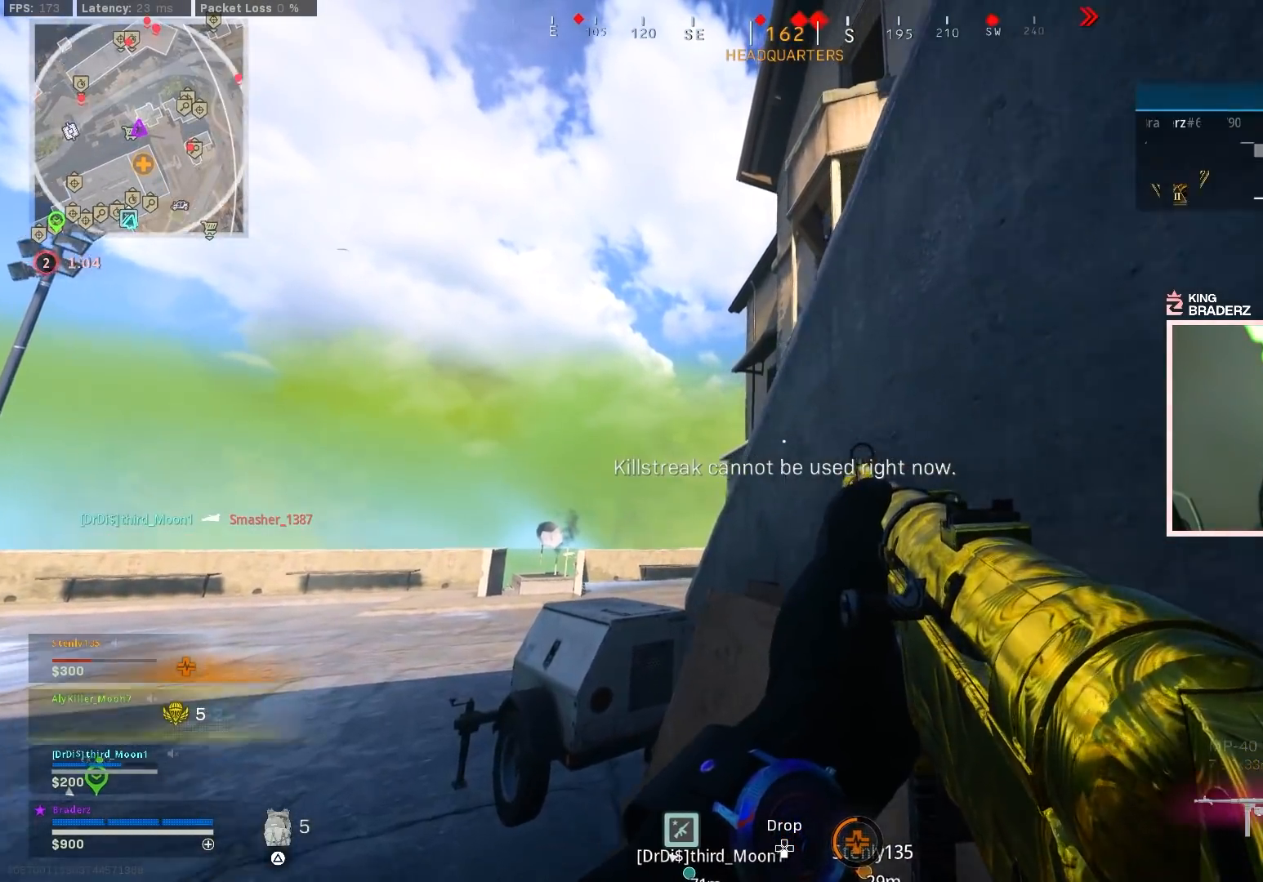
{"buttons": [], "left_stick": "down", "right_stick": "center", "events": [[217, "SQUARE", "down"], [217, "left_stick", "left"], [317, "SQUARE", "up"], [334, "left_stick", "center"], [384, "left_stick", "down"]]}
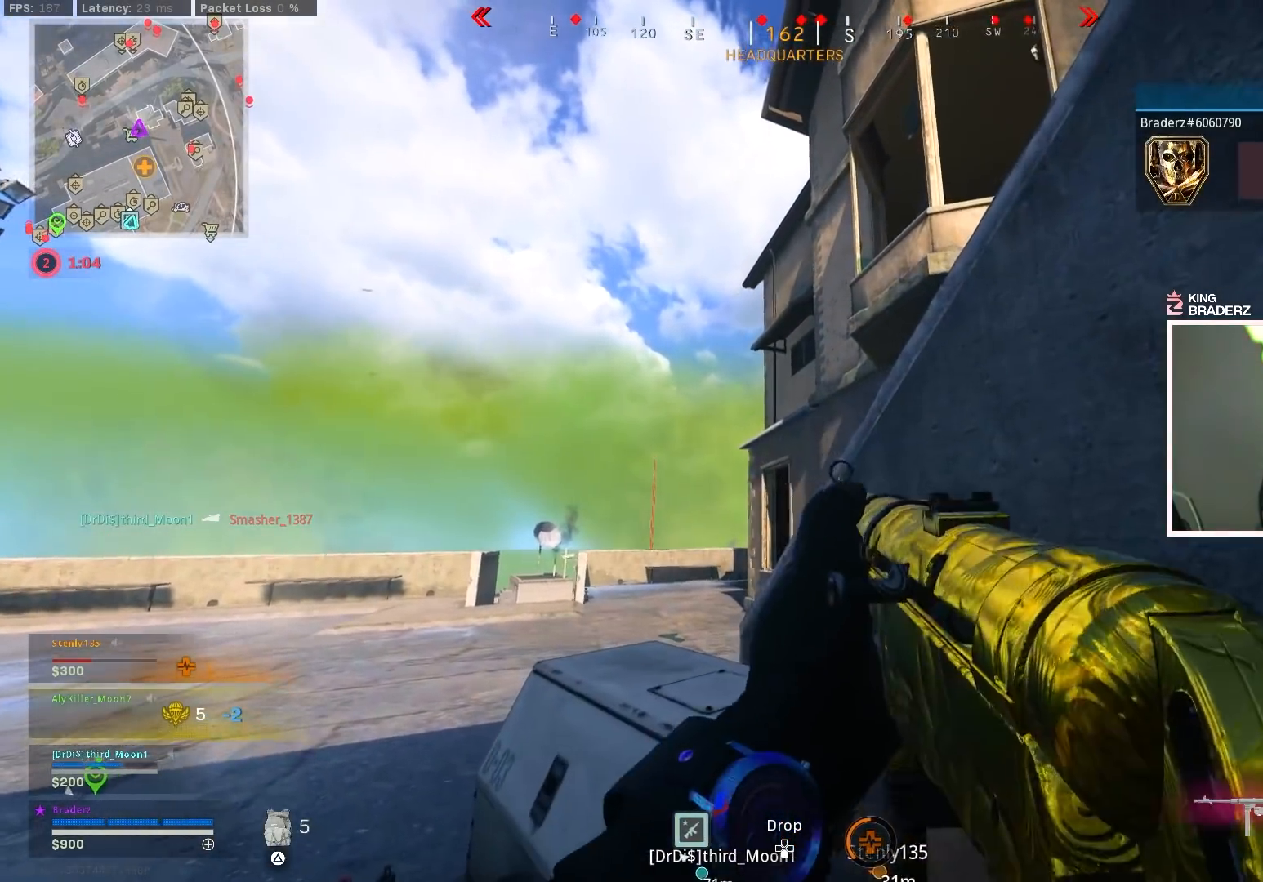
{"buttons": [], "left_stick": "down-left", "right_stick": "down", "events": [[284, "right_stick", "down"], [501, "left_stick", "down-left"]]}
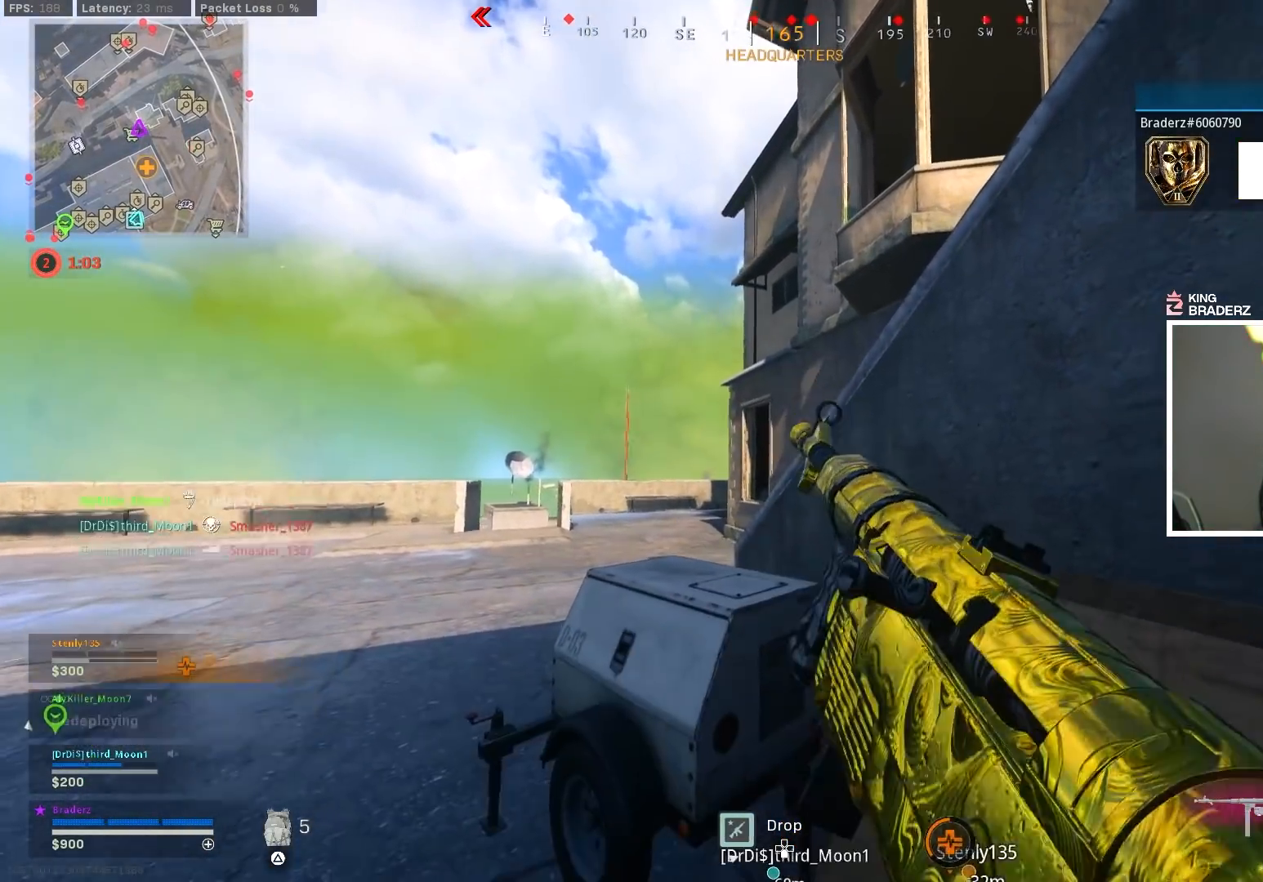
{"buttons": [], "left_stick": "center", "right_stick": "center", "events": [[100, "left_stick", "center"], [133, "right_stick", "center"]]}
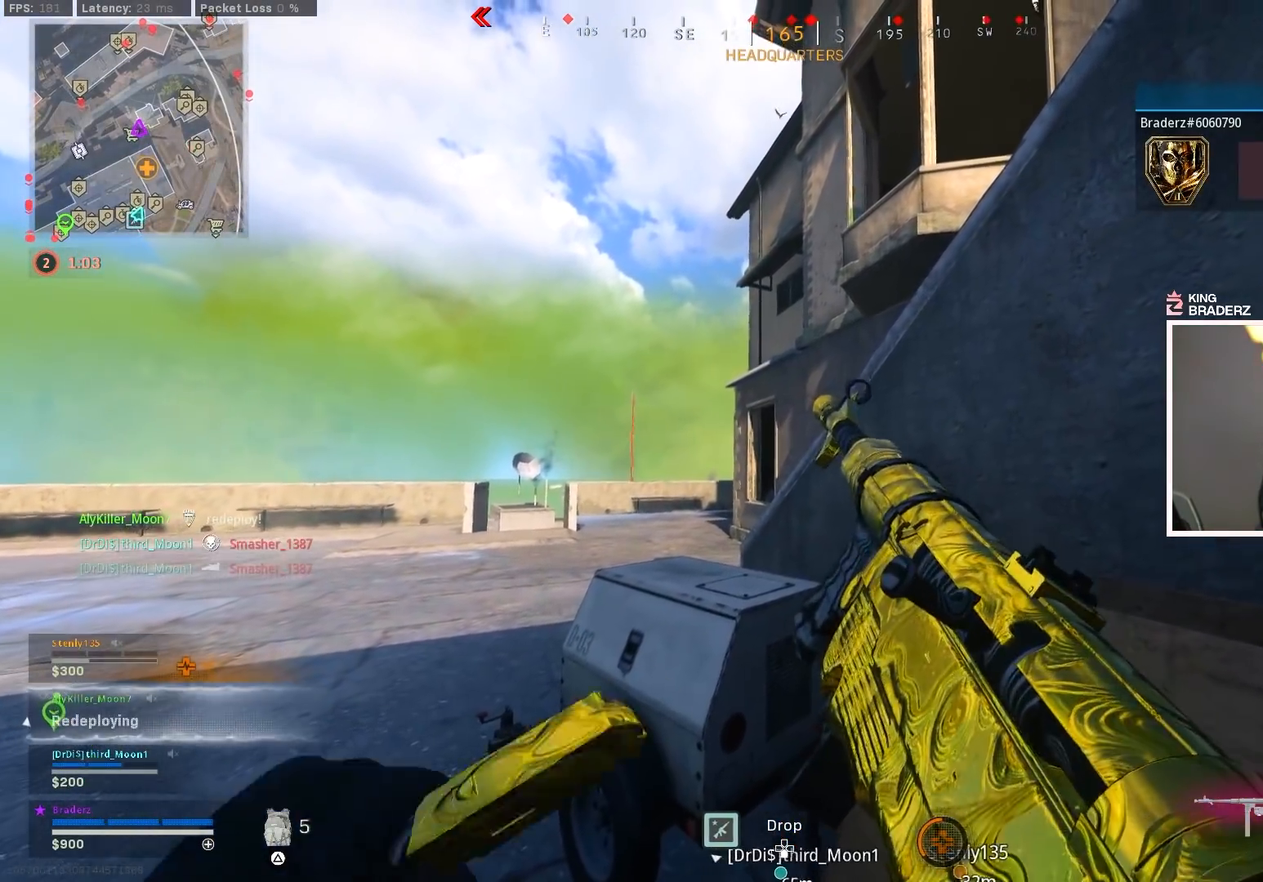
{"buttons": [], "left_stick": "up-left", "right_stick": "center", "events": [[351, "left_stick", "up-left"]]}
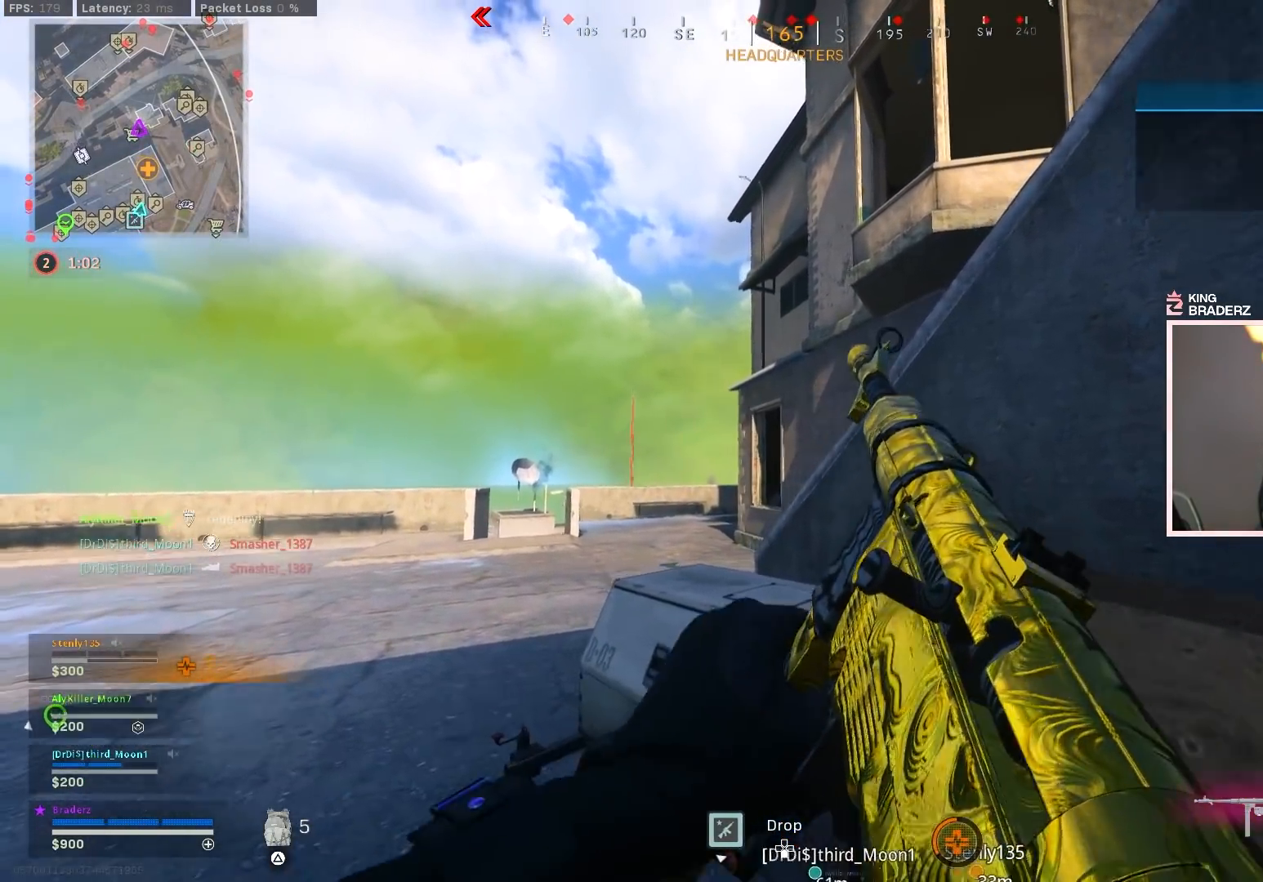
{"buttons": [], "left_stick": "up-left", "right_stick": "center", "events": [[250, "right_stick", "down-right"], [384, "L3", "down"], [434, "right_stick", "center"], [450, "L3", "up"]]}
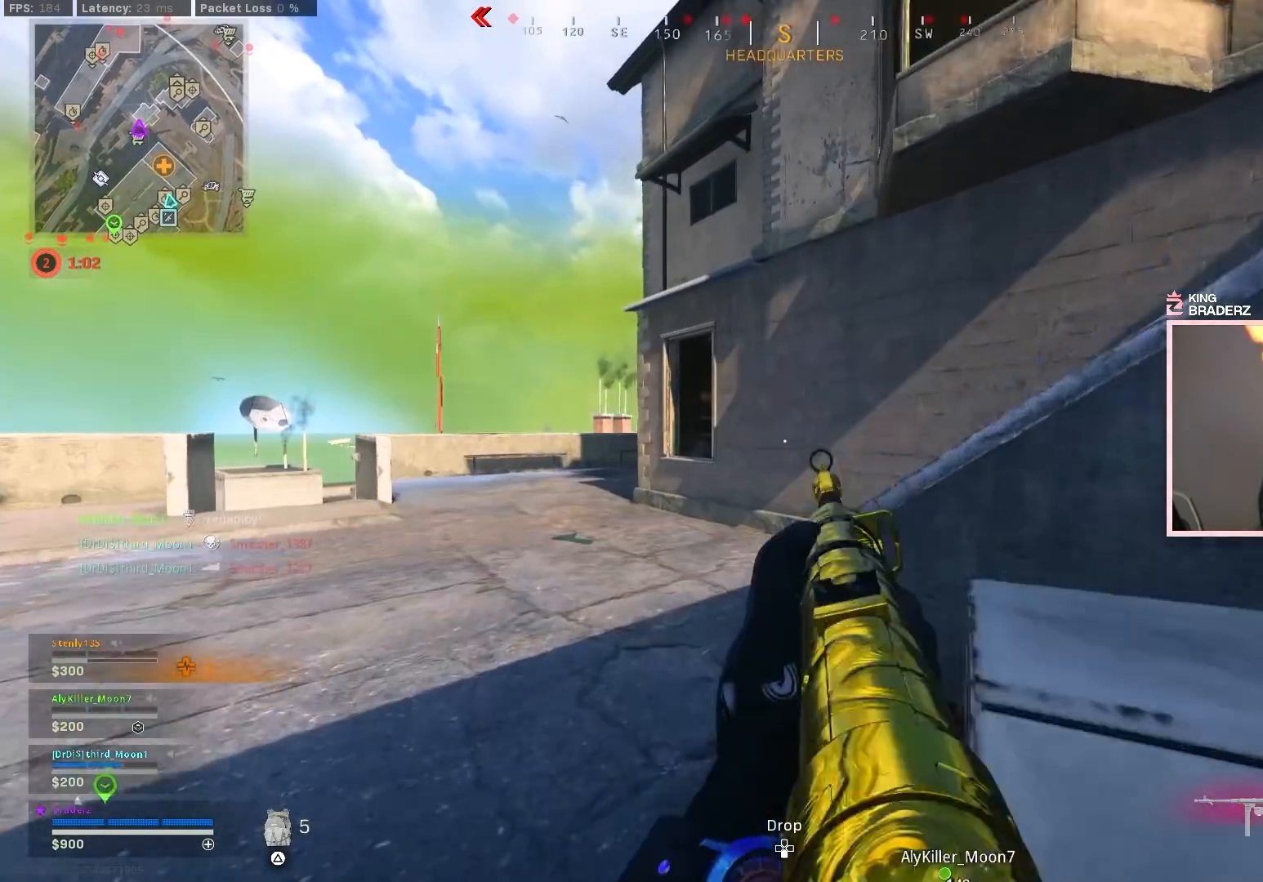
{"buttons": [], "left_stick": "up-left", "right_stick": "down", "events": [[34, "L3", "down"], [134, "L3", "up"], [234, "L3", "down"], [251, "right_stick", "down"], [351, "L3", "up"]]}
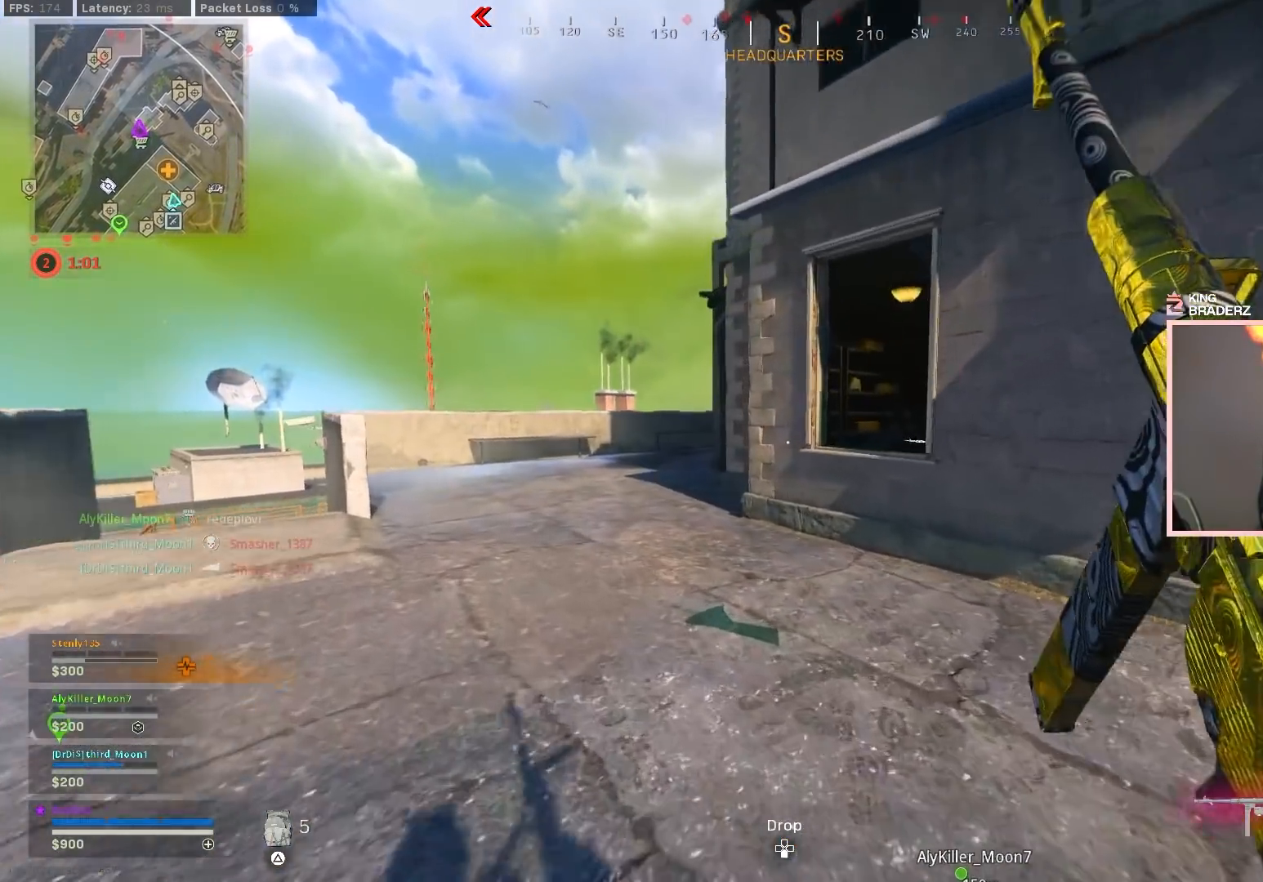
{"buttons": [], "left_stick": "up-left", "right_stick": "down-left", "events": [[17, "right_stick", "center"], [100, "right_stick", "down-left"], [317, "right_stick", "center"], [450, "right_stick", "down-left"]]}
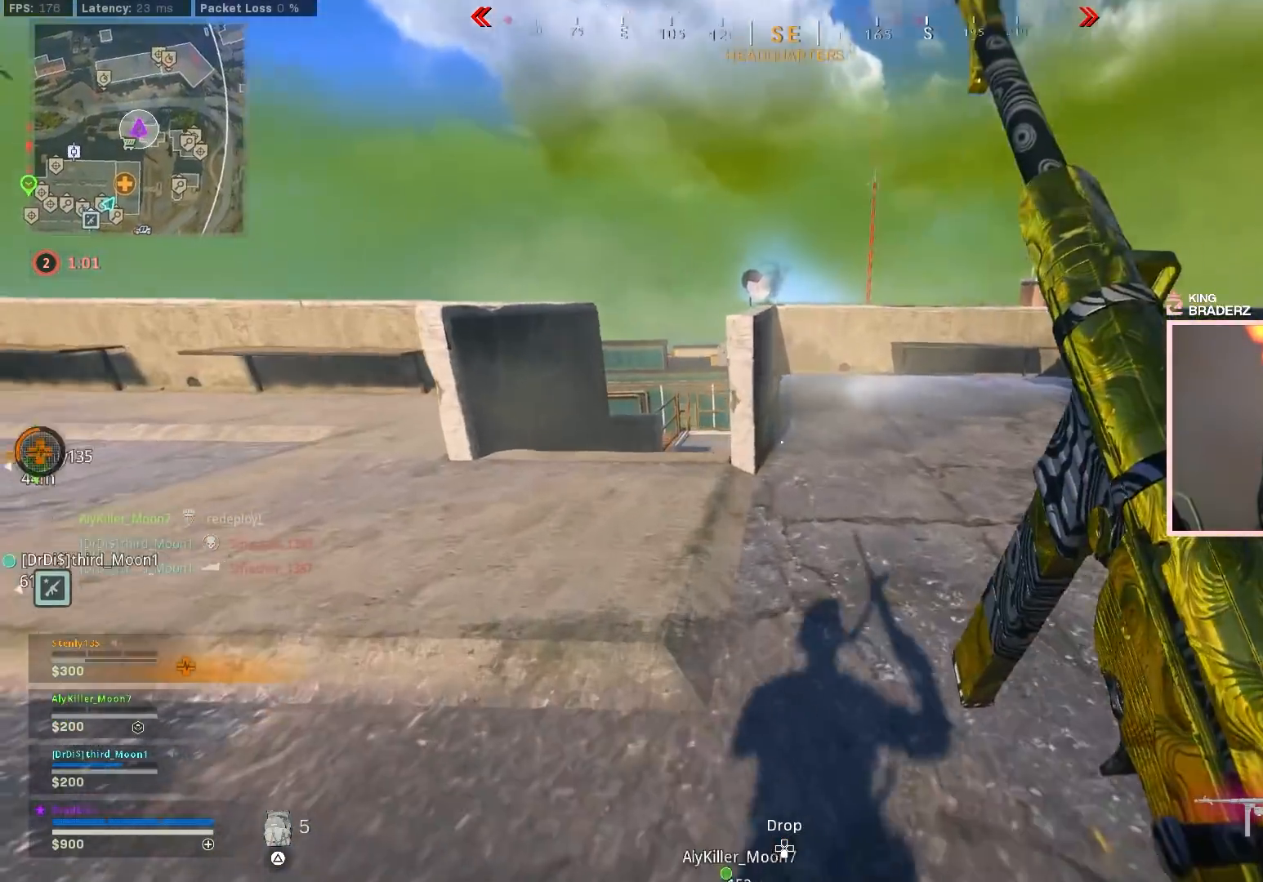
{"buttons": ["CIRCLE"], "left_stick": "up", "right_stick": "center", "events": [[50, "right_stick", "center"], [301, "CIRCLE", "down"], [334, "left_stick", "up"], [401, "CIRCLE", "up"], [451, "CIRCLE", "down"]]}
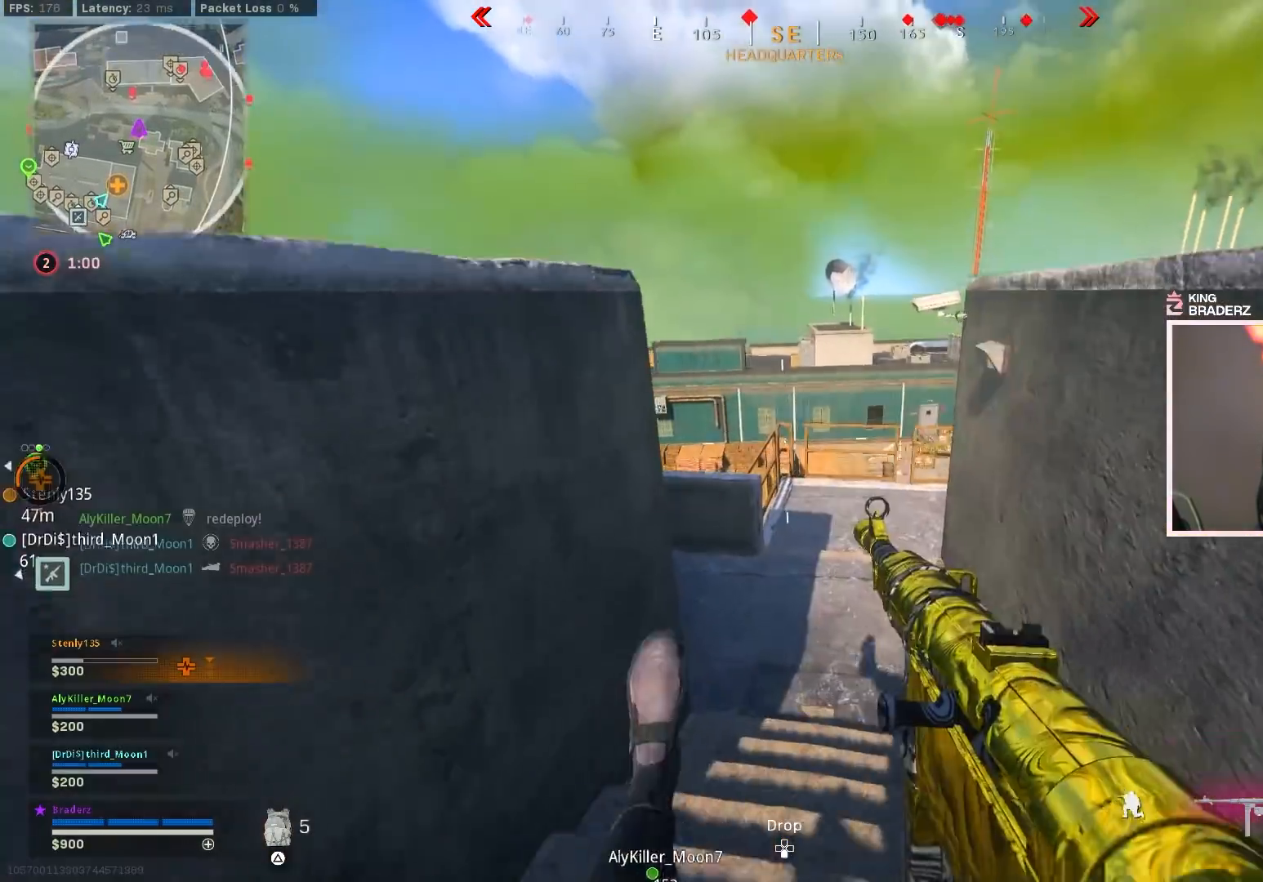
{"buttons": [], "left_stick": "up-left", "right_stick": "center", "events": [[50, "CIRCLE", "up"], [100, "CROSS", "down"], [200, "CROSS", "up"], [250, "left_stick", "up-left"], [317, "TRIANGLE", "down"], [384, "TRIANGLE", "up"]]}
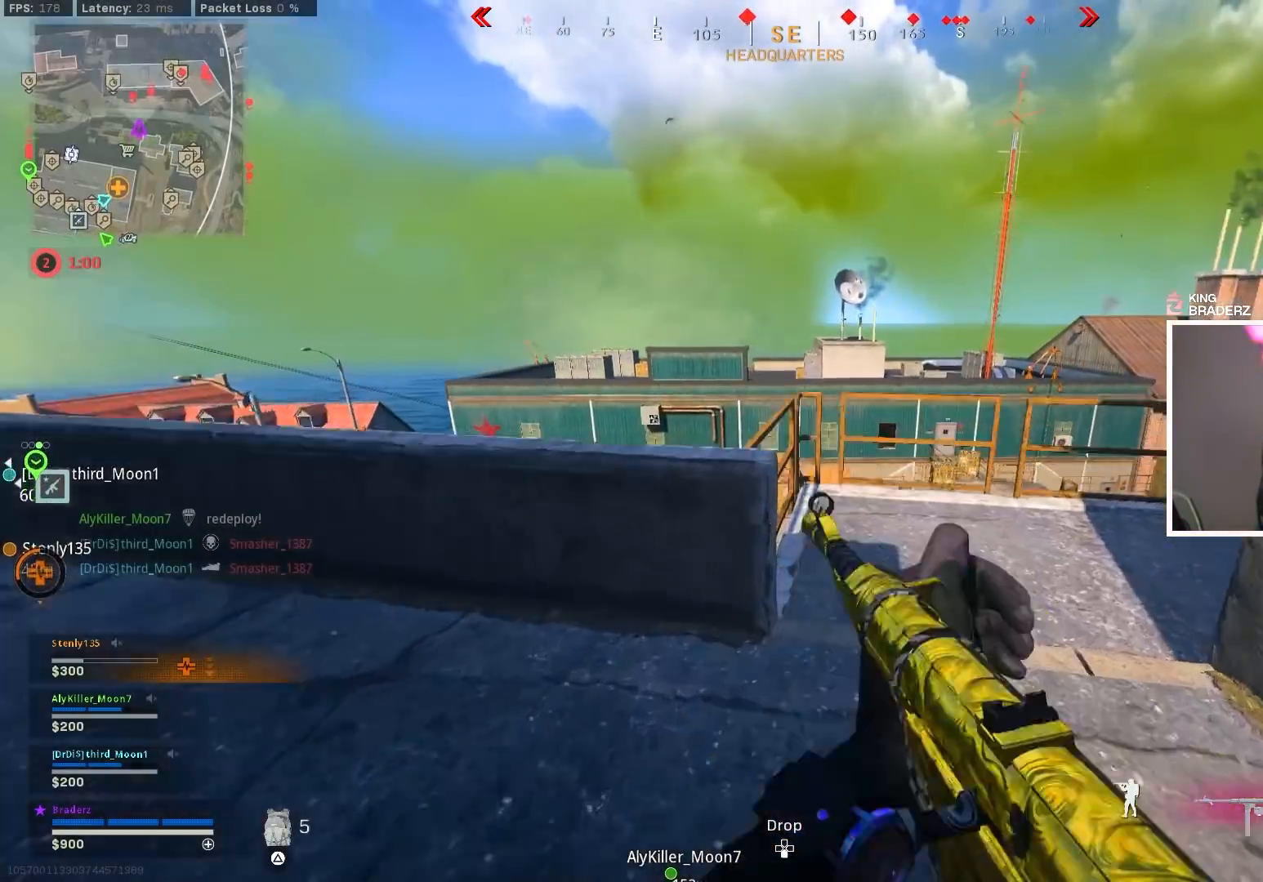
{"buttons": [], "left_stick": "down-left", "right_stick": "center", "events": [[217, "right_stick", "right"], [334, "left_stick", "down-left"], [401, "right_stick", "center"]]}
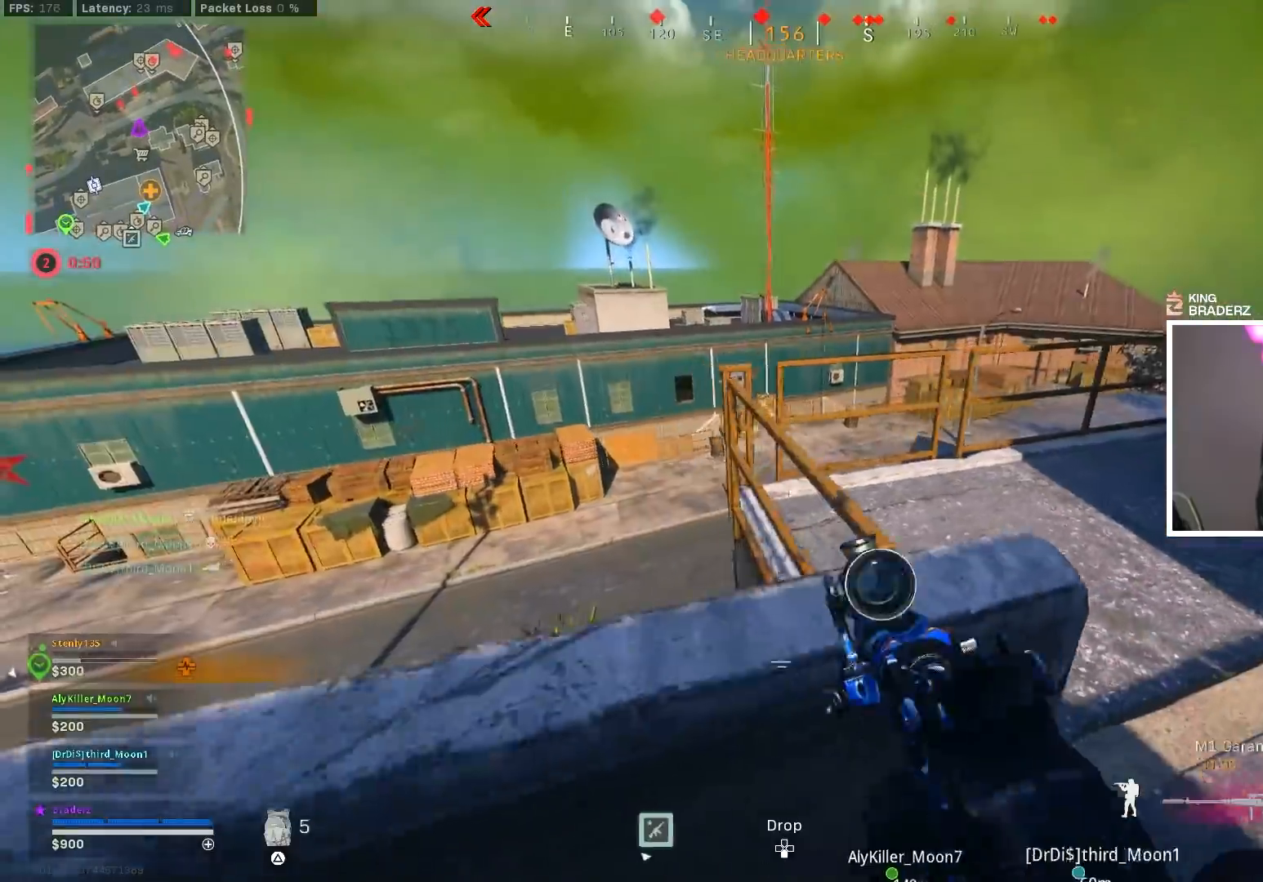
{"buttons": ["L1"], "left_stick": "left", "right_stick": "up", "events": [[133, "left_stick", "left"], [350, "L1", "down"], [367, "right_stick", "up"]]}
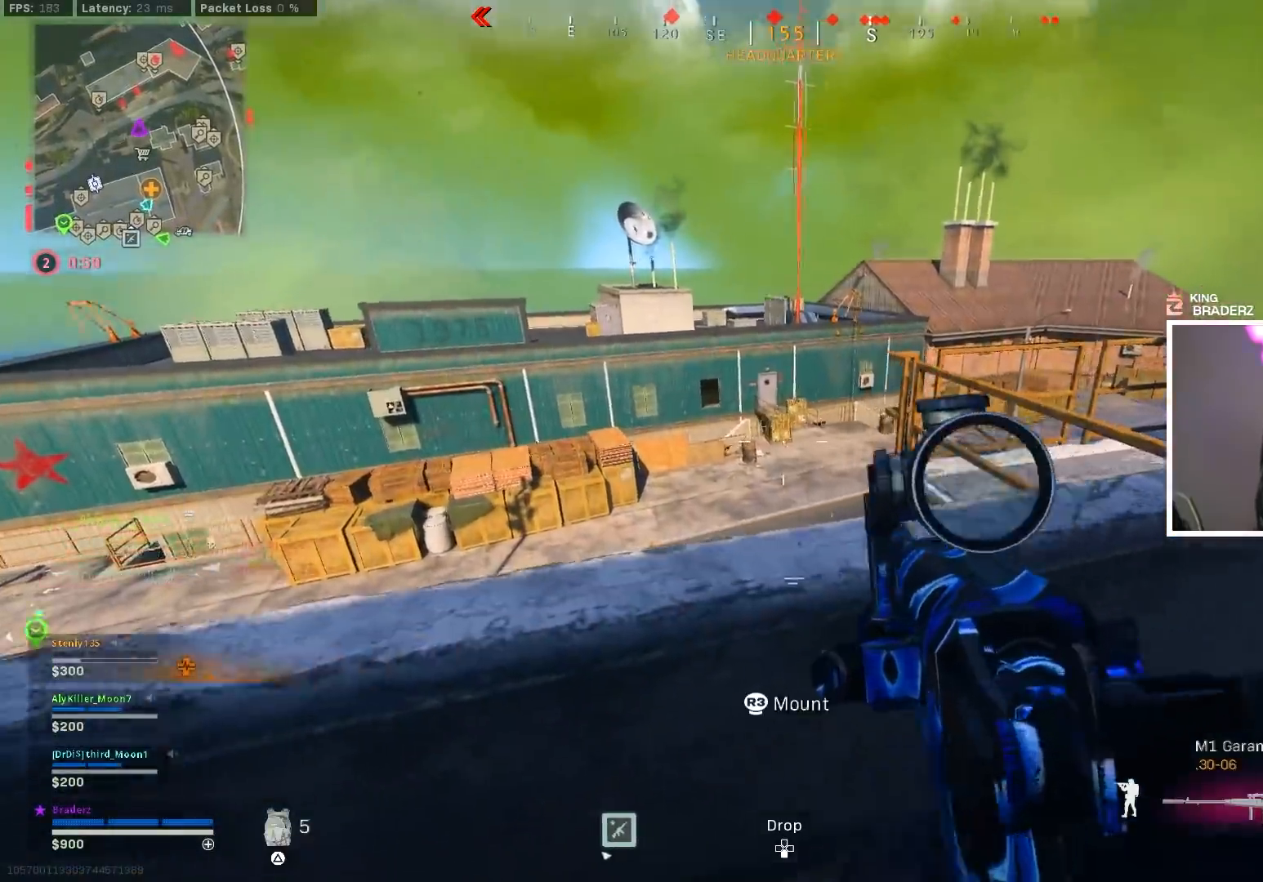
{"buttons": ["L1"], "left_stick": "left", "right_stick": "up-left", "events": [[167, "right_stick", "center"], [217, "right_stick", "left"], [317, "right_stick", "center"], [451, "right_stick", "up-left"]]}
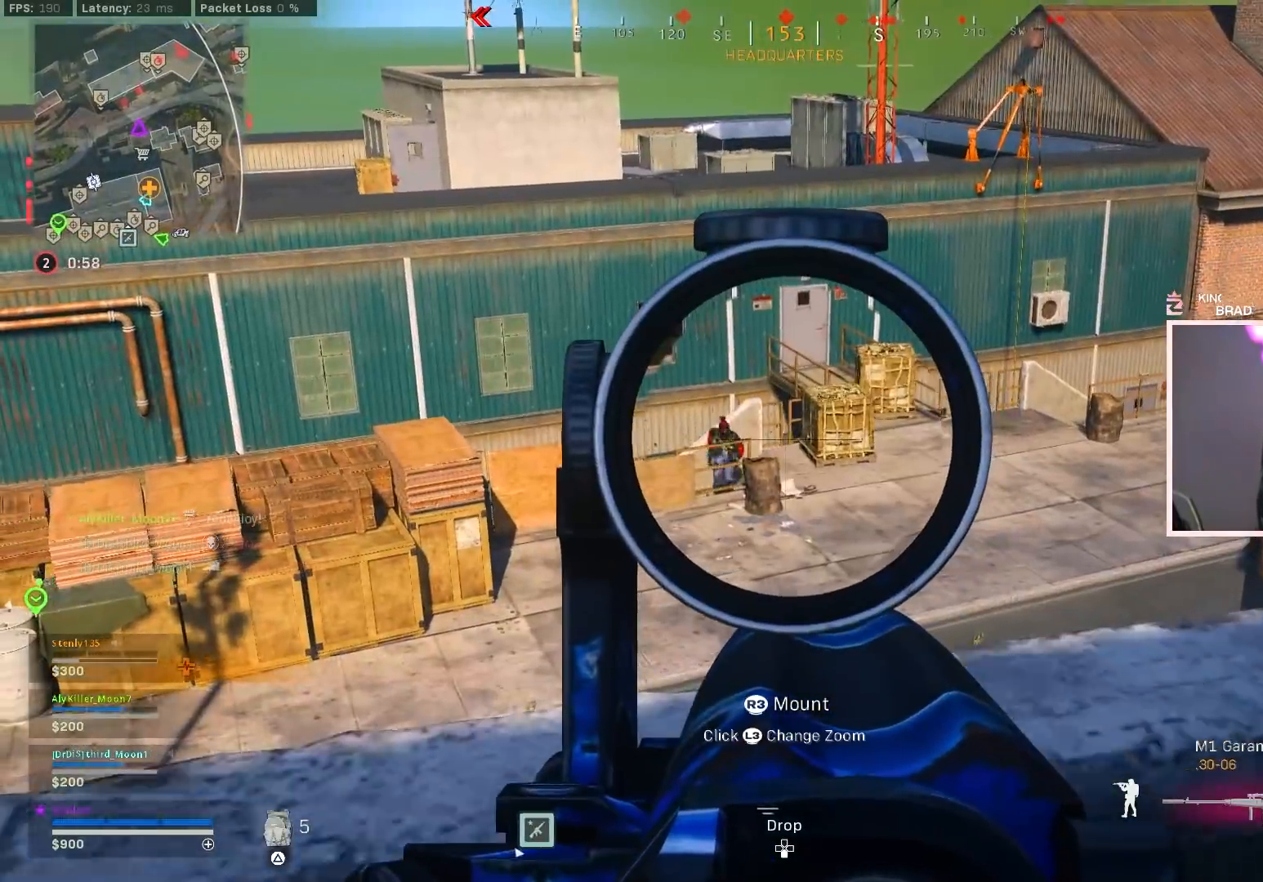
{"buttons": ["L1"], "left_stick": "right", "right_stick": "center", "events": [[133, "right_stick", "left"], [317, "left_stick", "center"], [384, "right_stick", "center"], [434, "left_stick", "right"]]}
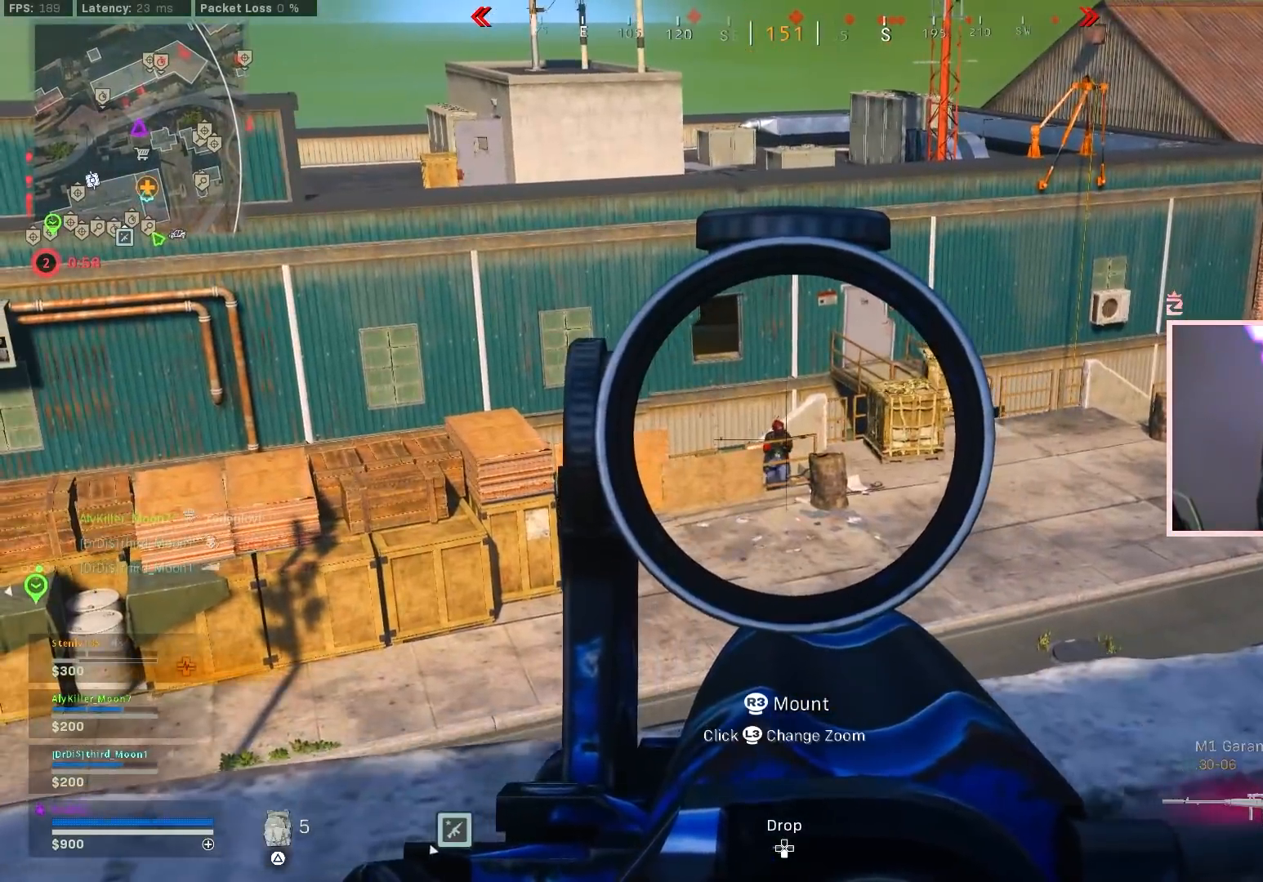
{"buttons": ["L1"], "left_stick": "right", "right_stick": "center", "events": [[84, "left_stick", "up-left"], [117, "R1", "down"], [217, "R1", "up"], [217, "right_stick", "down-left"], [267, "right_stick", "center"], [284, "R1", "down"], [334, "left_stick", "right"], [351, "R1", "up"], [418, "R1", "down"], [501, "R1", "up"]]}
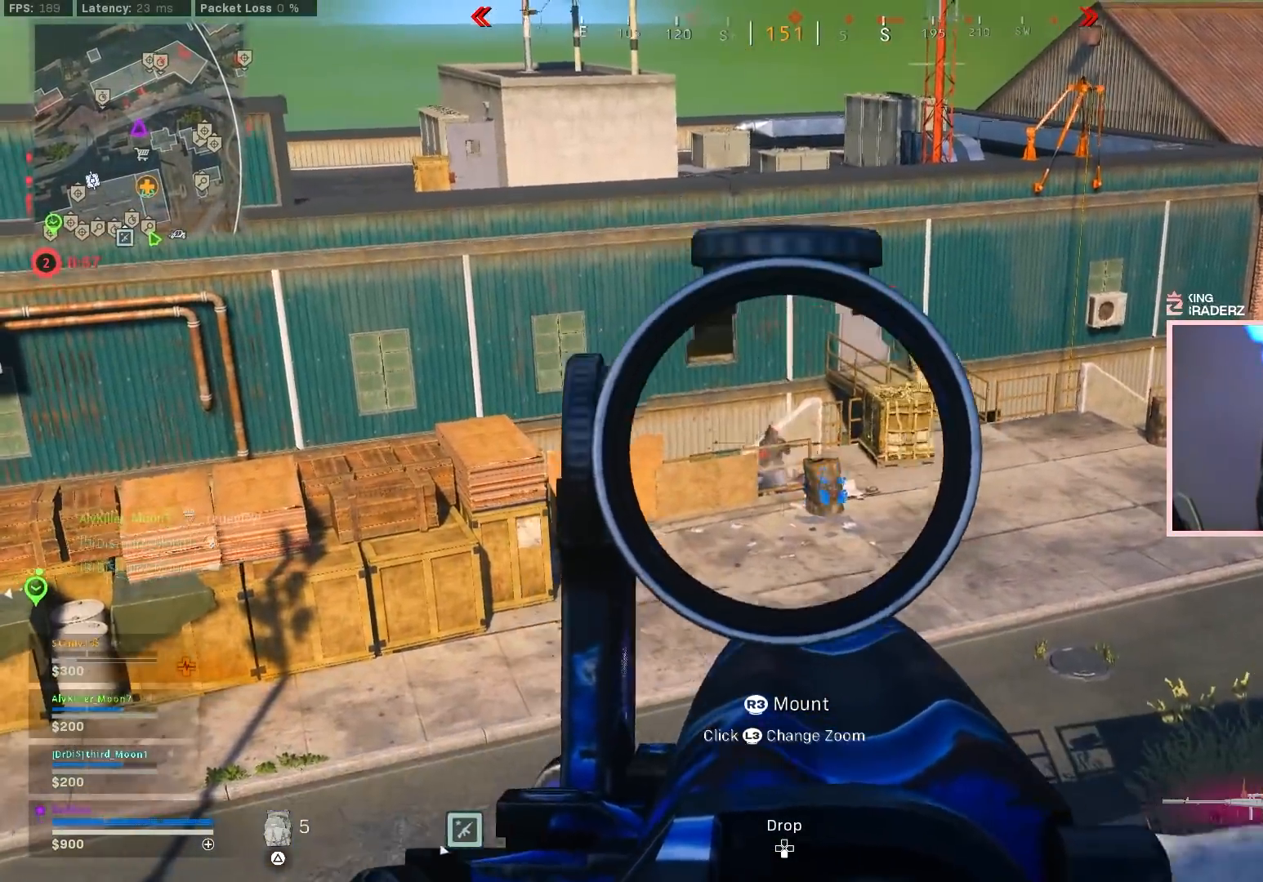
{"buttons": ["L1"], "left_stick": "up-right", "right_stick": "down", "events": [[33, "right_stick", "down-left"], [50, "R1", "down"], [50, "left_stick", "up-left"], [100, "right_stick", "center"], [133, "R1", "up"], [200, "R1", "down"], [234, "left_stick", "right"], [250, "R1", "up"], [317, "R1", "down"], [350, "left_stick", "up-right"], [384, "right_stick", "down"], [400, "R1", "up"]]}
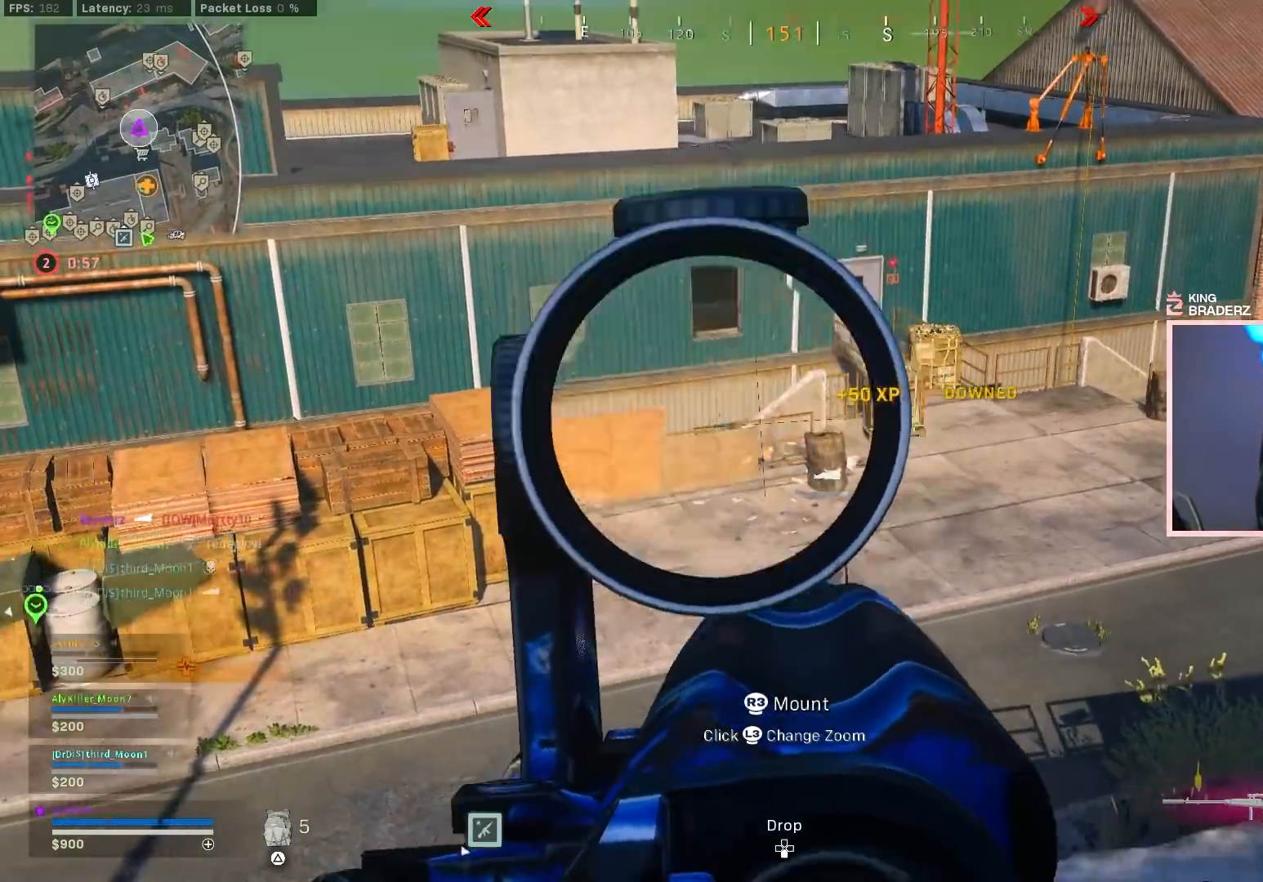
{"buttons": ["L1", "L2"], "left_stick": "up", "right_stick": "right", "events": [[17, "L1", "up"], [17, "right_stick", "right"], [217, "right_stick", "center"], [234, "L3", "down"], [334, "TRIANGLE", "down"], [367, "L1", "down"], [367, "L3", "up"], [367, "TRIANGLE", "up"], [367, "left_stick", "up"], [367, "right_stick", "right"], [384, "L1", "up"], [484, "L1", "down"], [484, "L2", "down"]]}
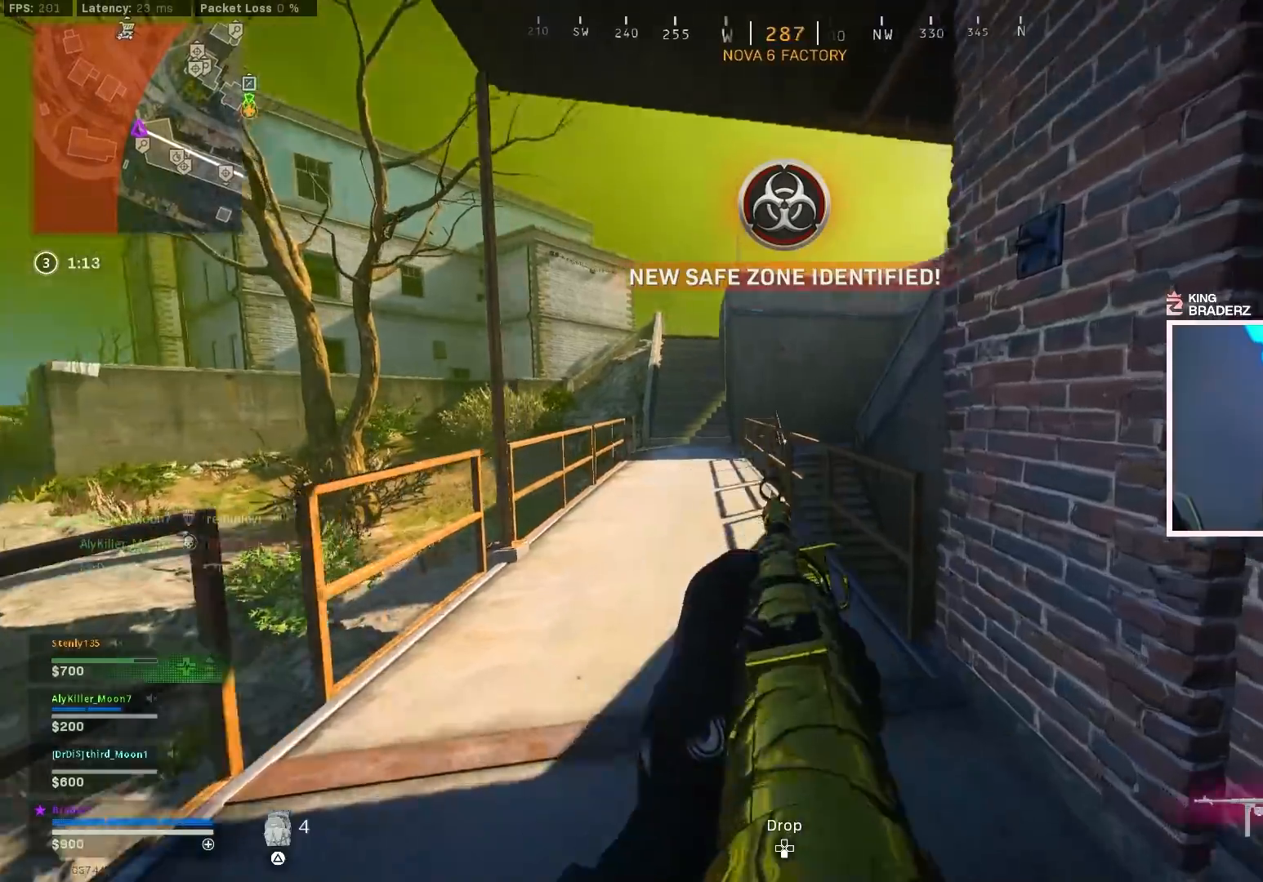
{"buttons": ["L2"], "left_stick": "center", "right_stick": "center"}
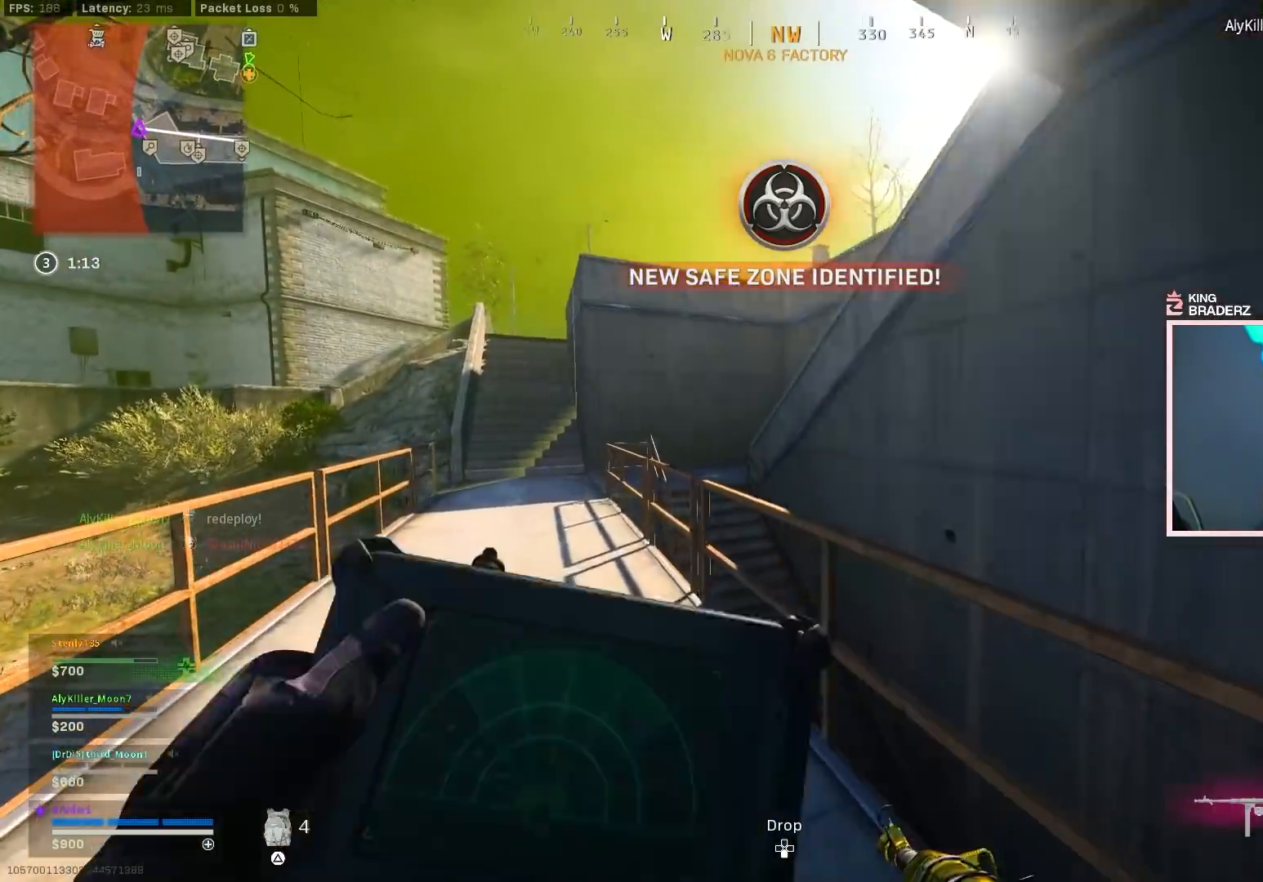
{"buttons": ["L2"], "left_stick": "up-left", "right_stick": "down-right", "events": [[50, "right_stick", "up-right"], [184, "right_stick", "center"], [251, "left_stick", "right"], [317, "right_stick", "down-right"], [401, "left_stick", "up"], [468, "left_stick", "up-left"]]}
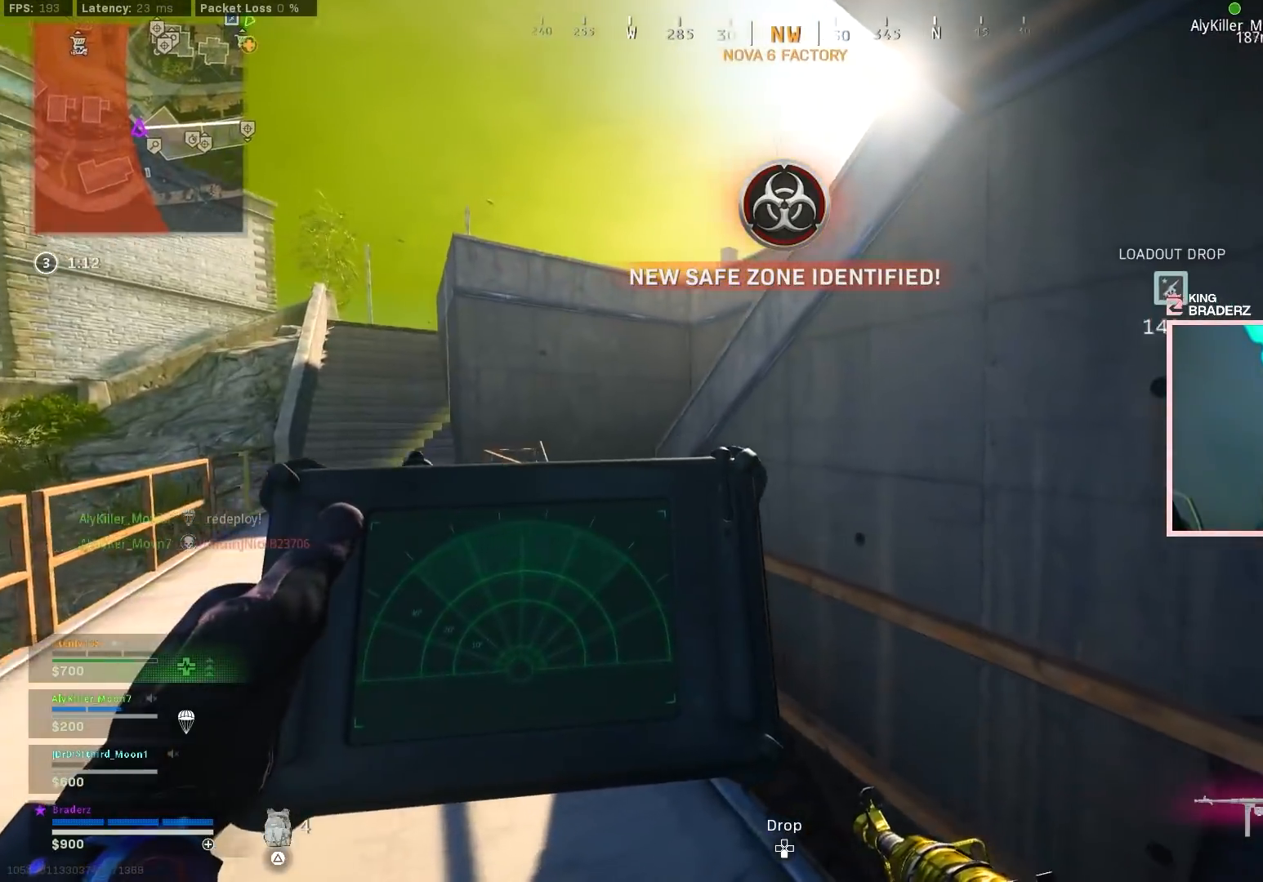
{"buttons": ["L2"], "left_stick": "up-left", "right_stick": "right", "events": [[250, "right_stick", "center"], [417, "right_stick", "right"]]}
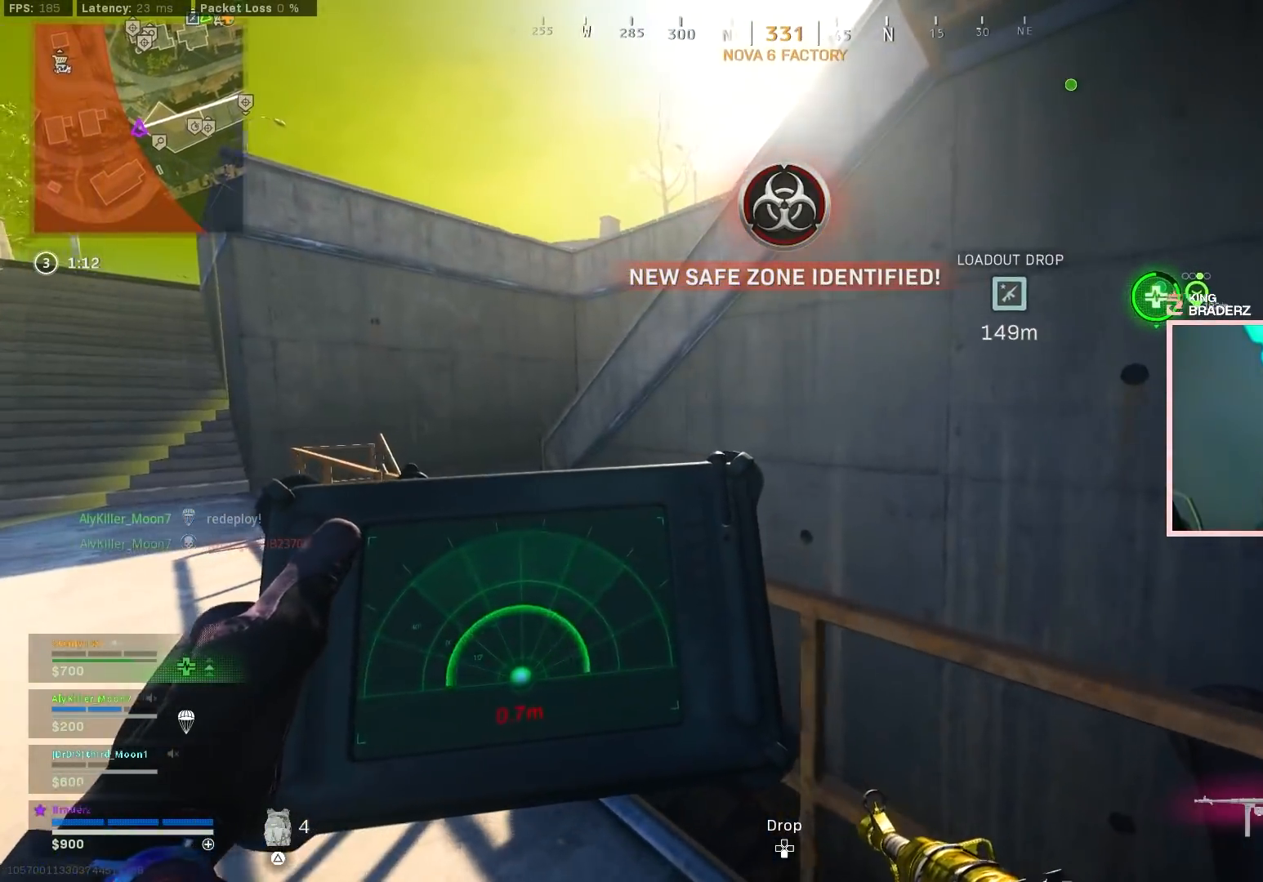
{"buttons": [], "left_stick": "left", "right_stick": "center", "events": [[17, "right_stick", "center"], [184, "left_stick", "left"], [184, "right_stick", "up"], [234, "L2", "up"], [451, "right_stick", "center"]]}
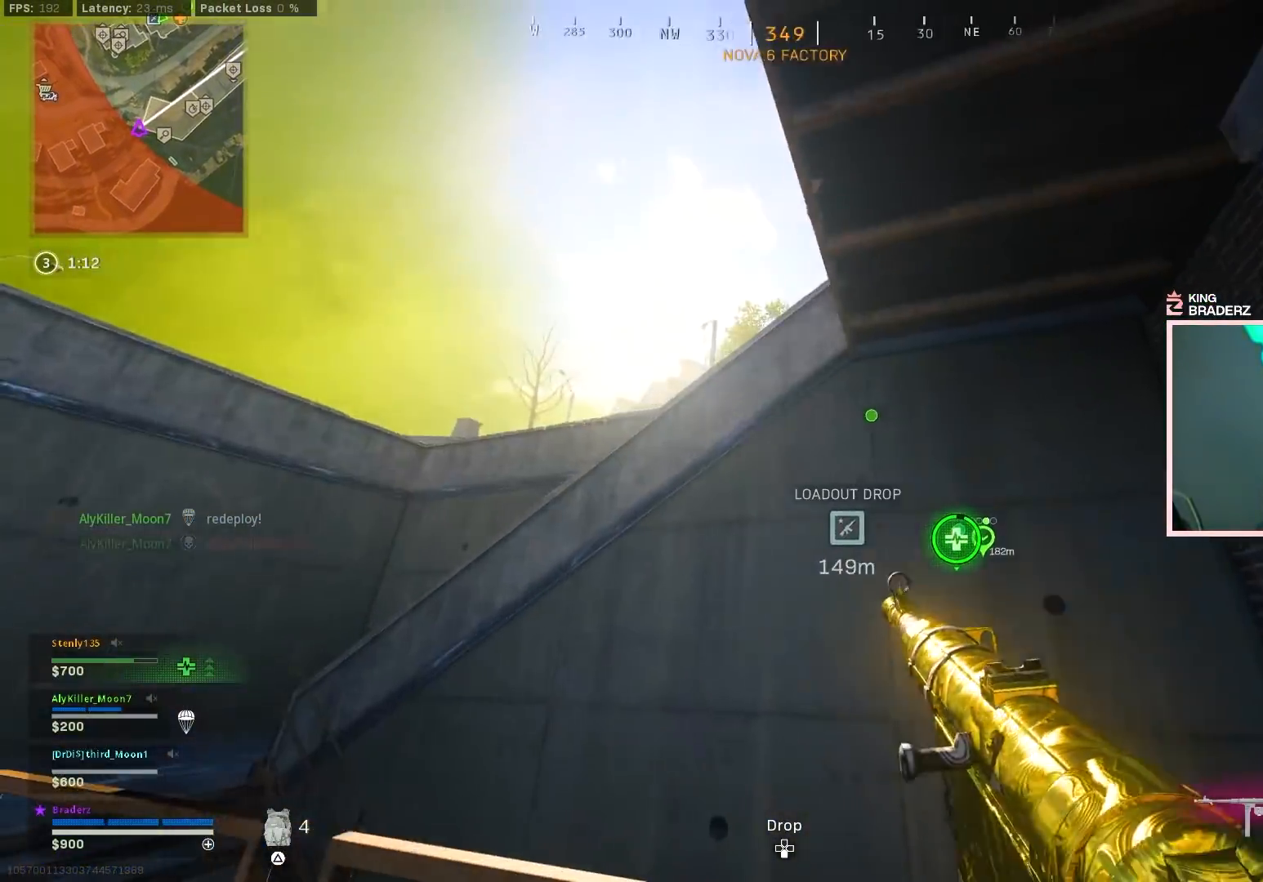
{"buttons": [], "left_stick": "down-left", "right_stick": "right", "events": [[200, "right_stick", "up-right"], [351, "right_stick", "right"], [434, "left_stick", "down-left"]]}